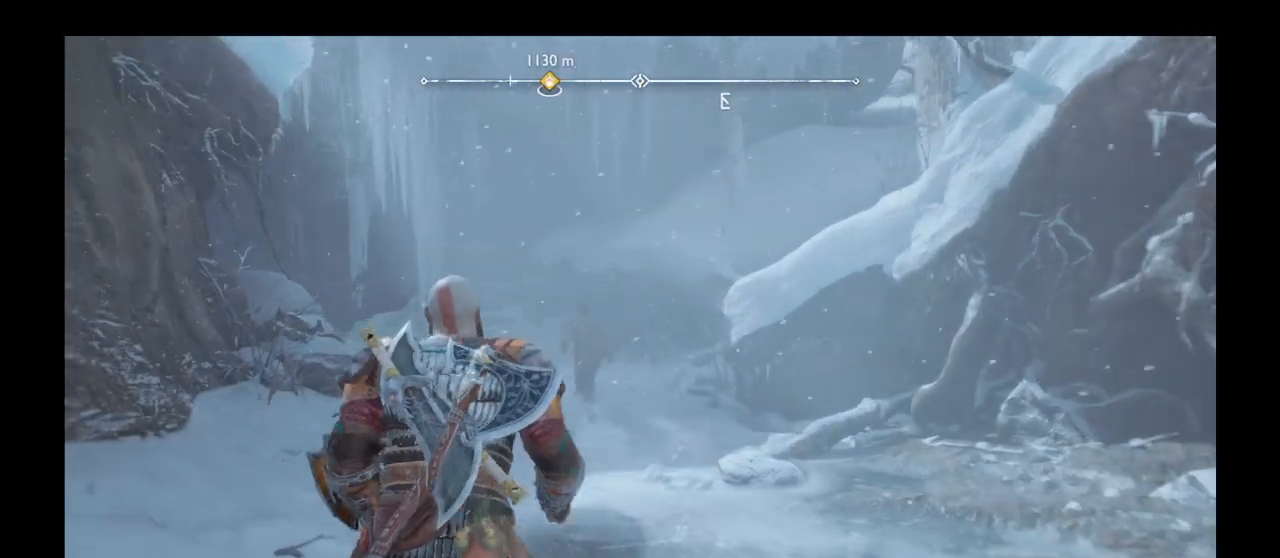
Gameplay with a controller (PlayStation layout); each line is a JSON object with the inputs held at the frame after it. "events" lists button and stick changes between this image and that frame as [ms after this image, input, new state], when the widget could be followed in between. Not read: L1 L2 L3 R1 R2 R3 SELECT.
{"buttons": [], "left_stick": "up", "right_stick": "center"}
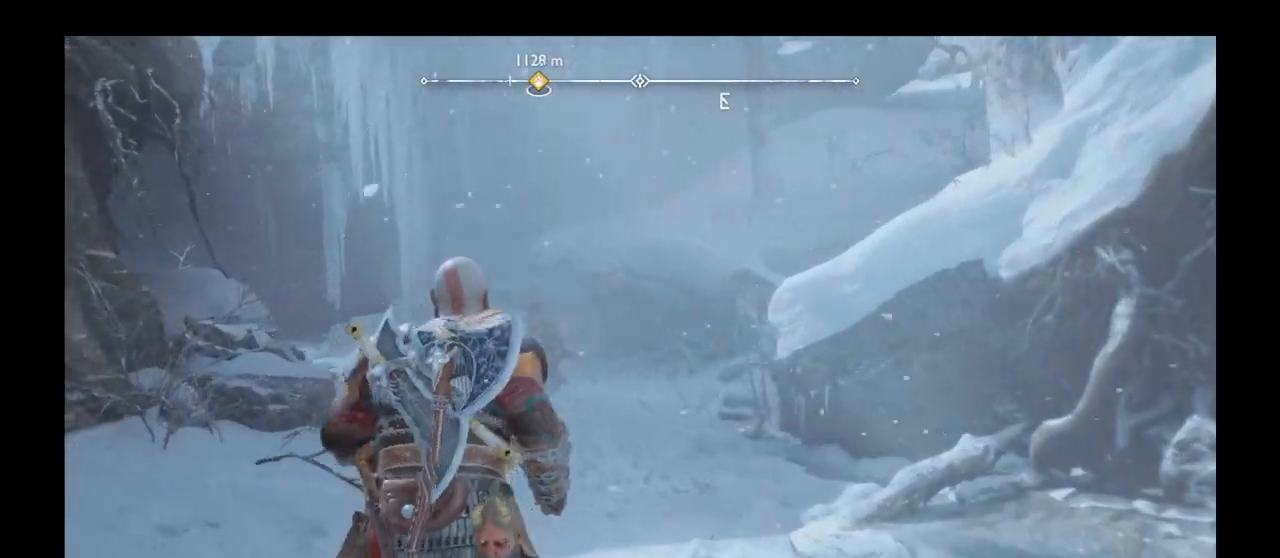
{"buttons": [], "left_stick": "up", "right_stick": "center"}
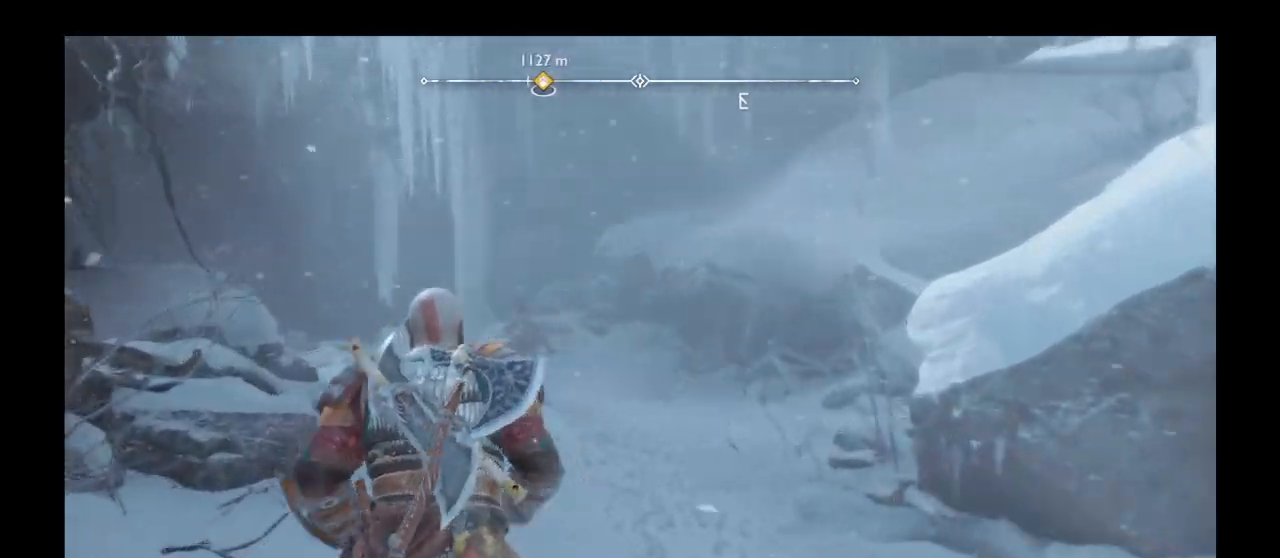
{"buttons": [], "left_stick": "up", "right_stick": "center", "events": []}
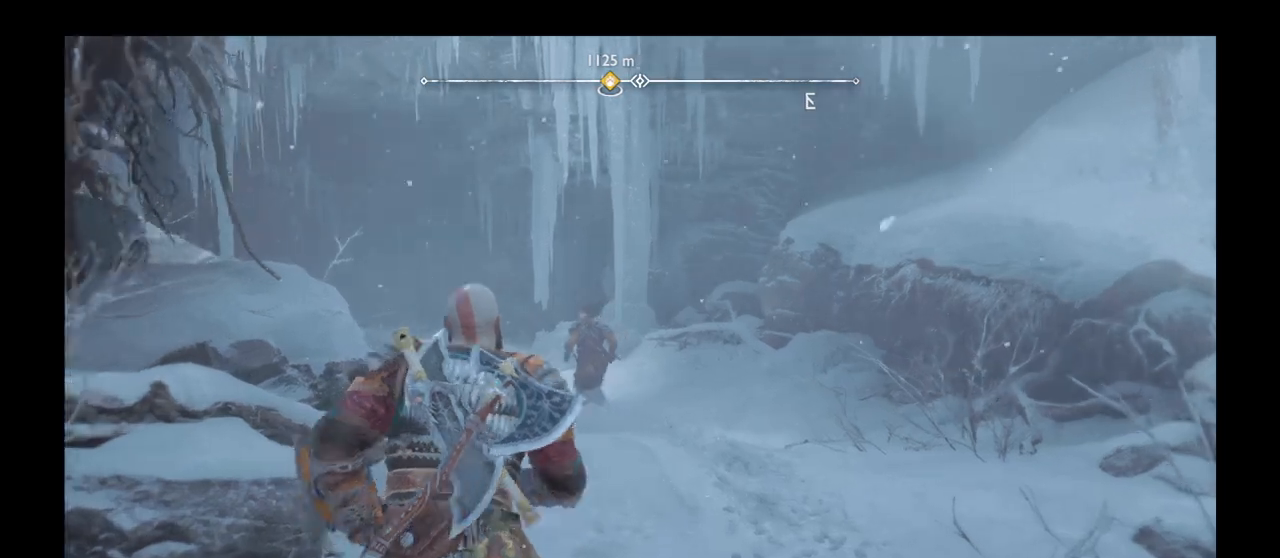
{"buttons": [], "left_stick": "up", "right_stick": "center", "events": []}
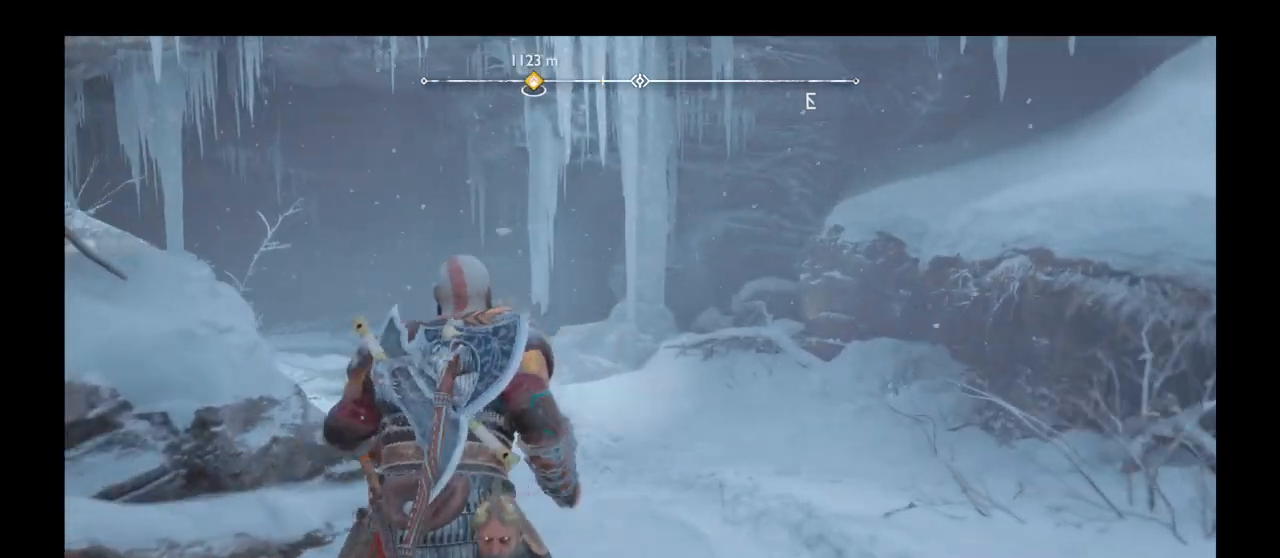
{"buttons": [], "left_stick": "up", "right_stick": "center", "events": []}
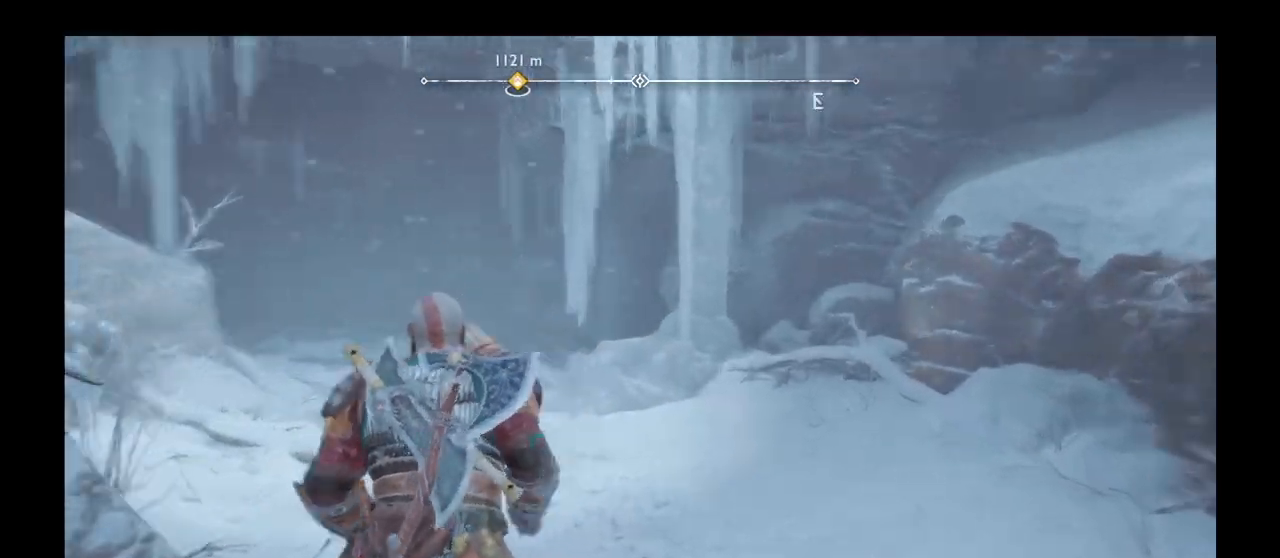
{"buttons": [], "left_stick": "up", "right_stick": "center", "events": []}